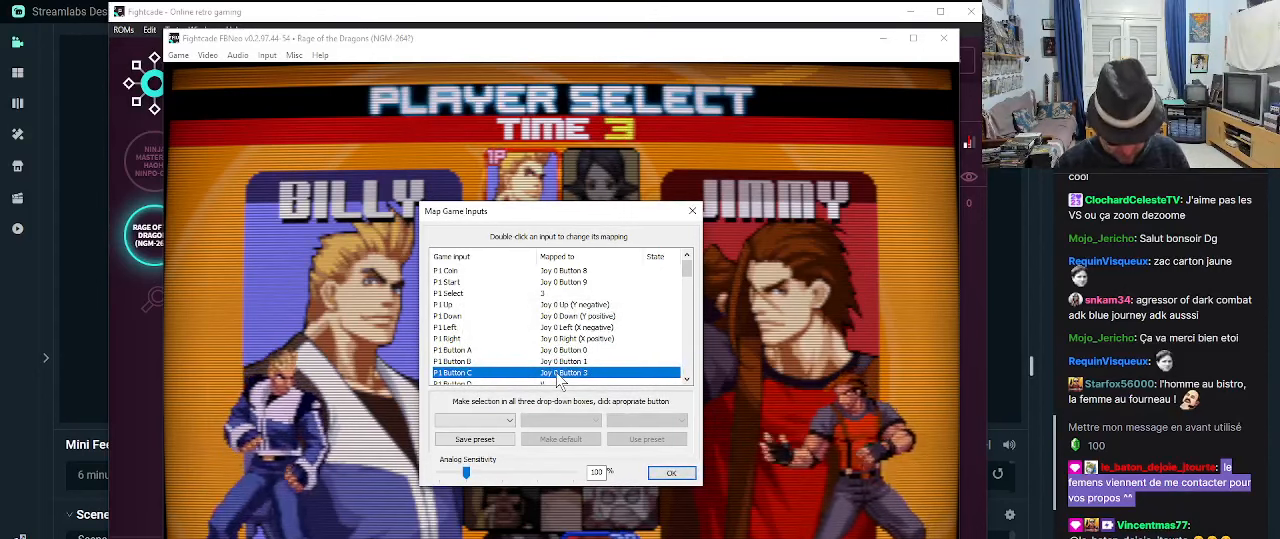
Gameplay with a controller (arcade stick); each line is a JSON object with the inputs held at the frame after it. "events" lists button and stick changes between this image and that frame as [ms after this image, input, new state], when the widget could be followed in between. Not read: L3 R3.
{"buttons": [], "left_stick": "center", "events": [[333, "TRIANGLE", "down"], [466, "TRIANGLE", "up"]]}
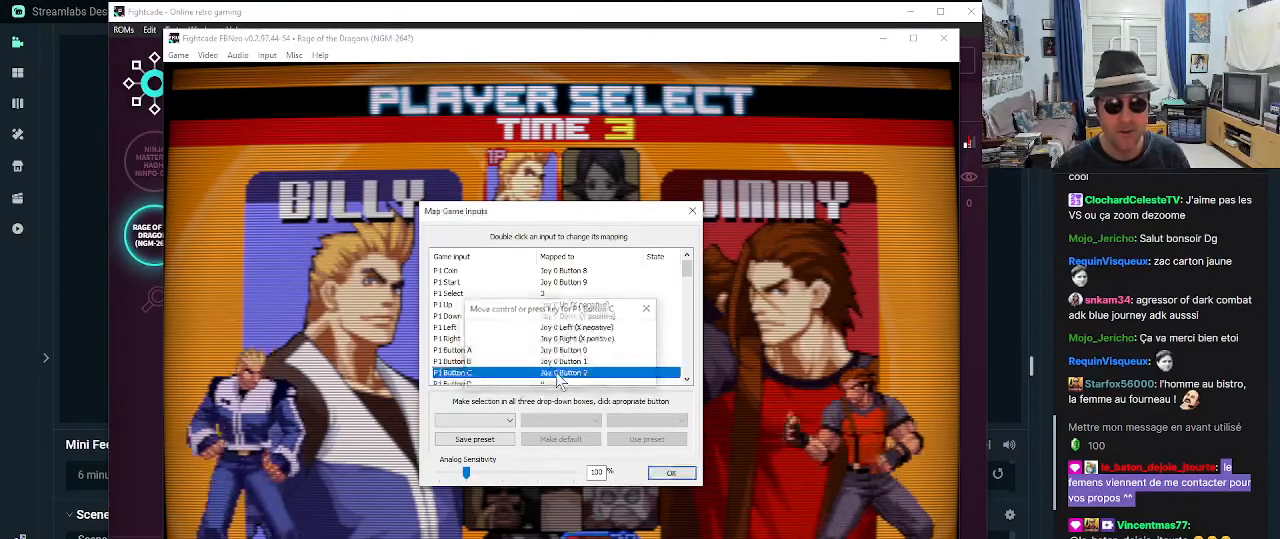
{"buttons": [], "left_stick": "center", "events": []}
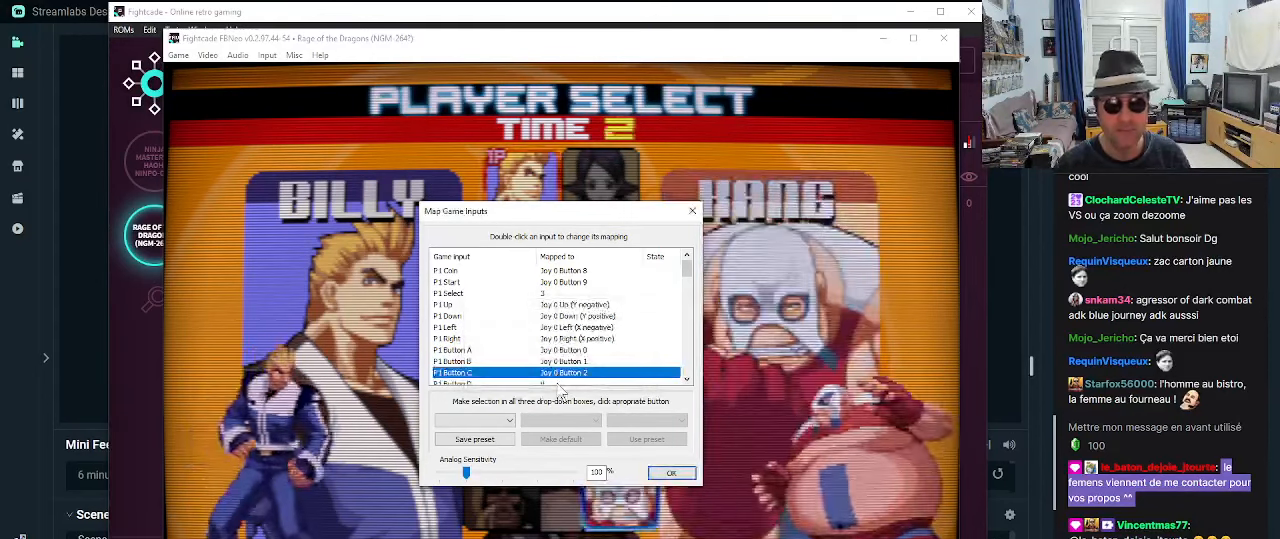
{"buttons": ["R1"], "left_stick": "center", "events": [[450, "R1", "down"]]}
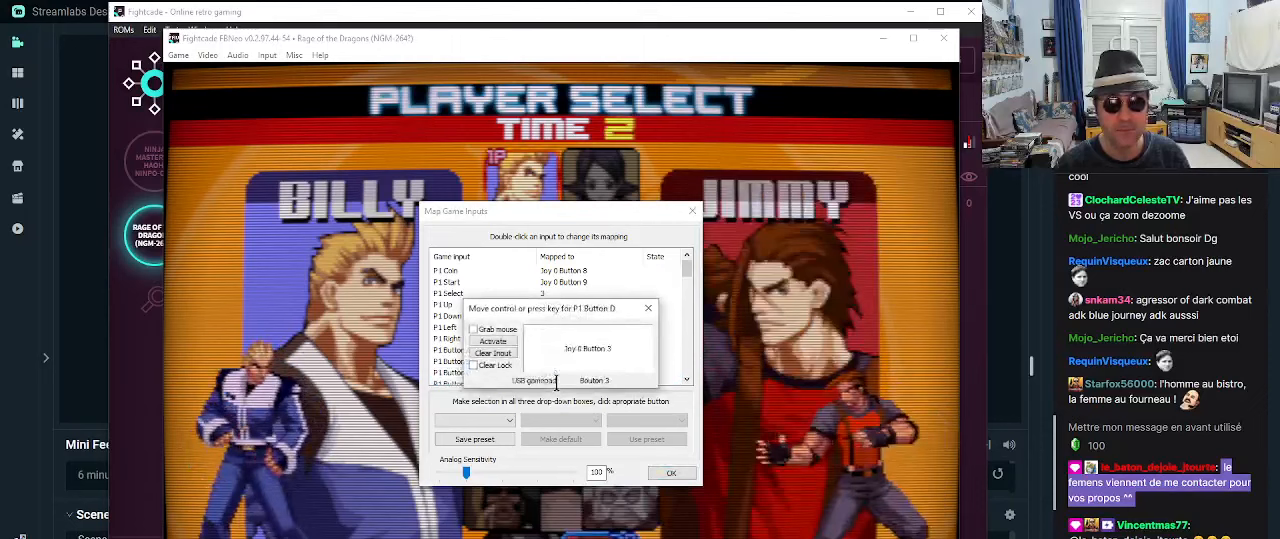
{"buttons": [], "left_stick": "center", "events": [[33, "R1", "up"]]}
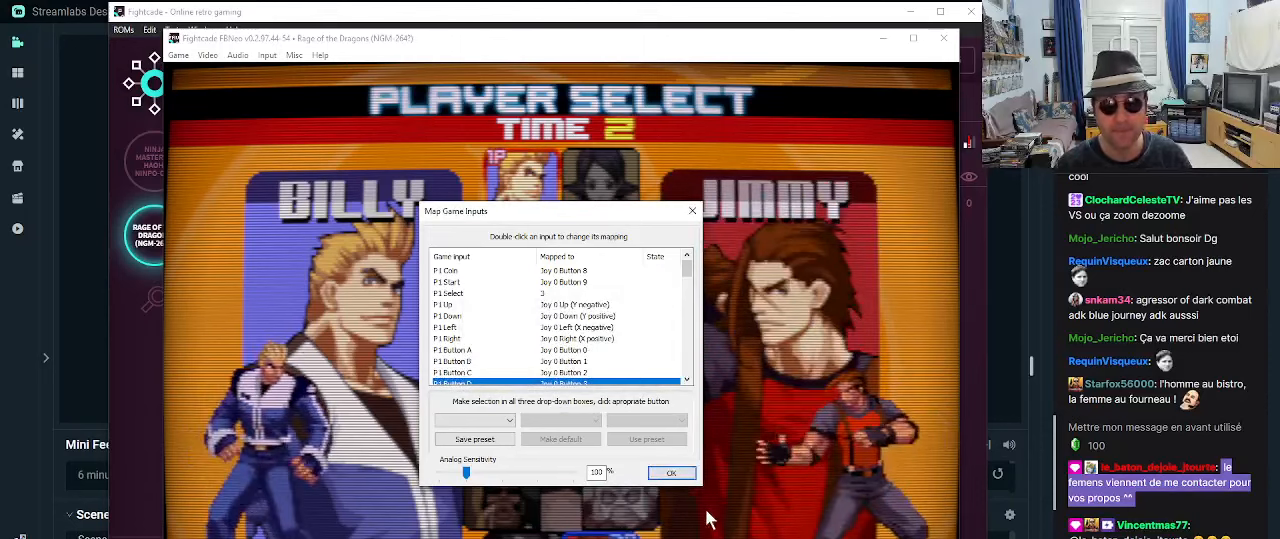
{"buttons": [], "left_stick": "center", "events": []}
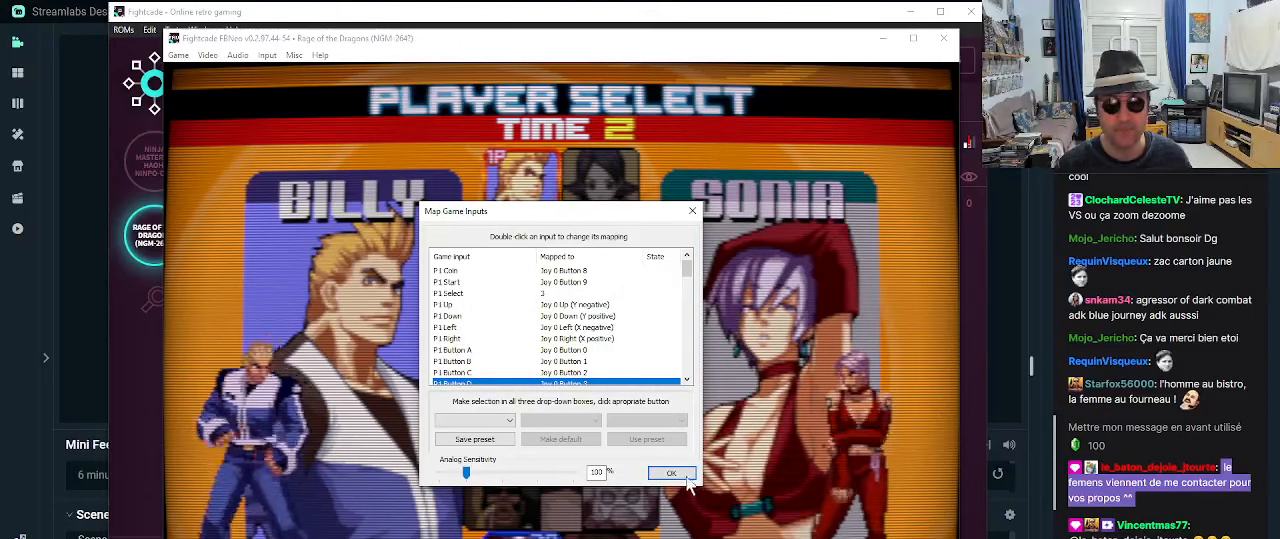
{"buttons": [], "left_stick": "center", "events": []}
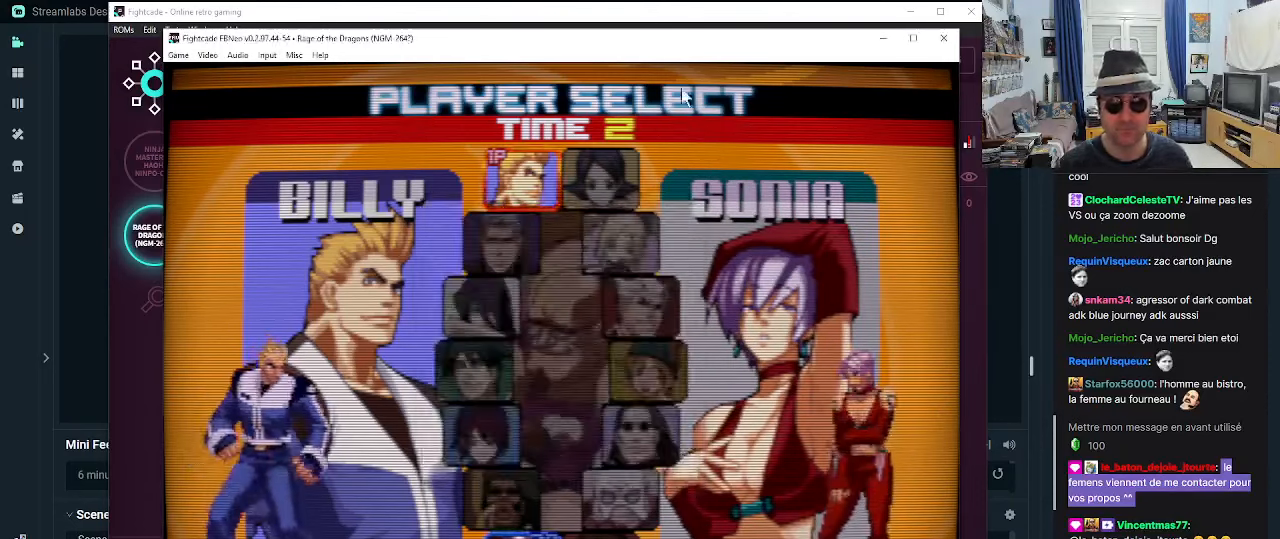
{"buttons": [], "left_stick": "center", "events": [[350, "left_stick", "down"], [467, "left_stick", "center"]]}
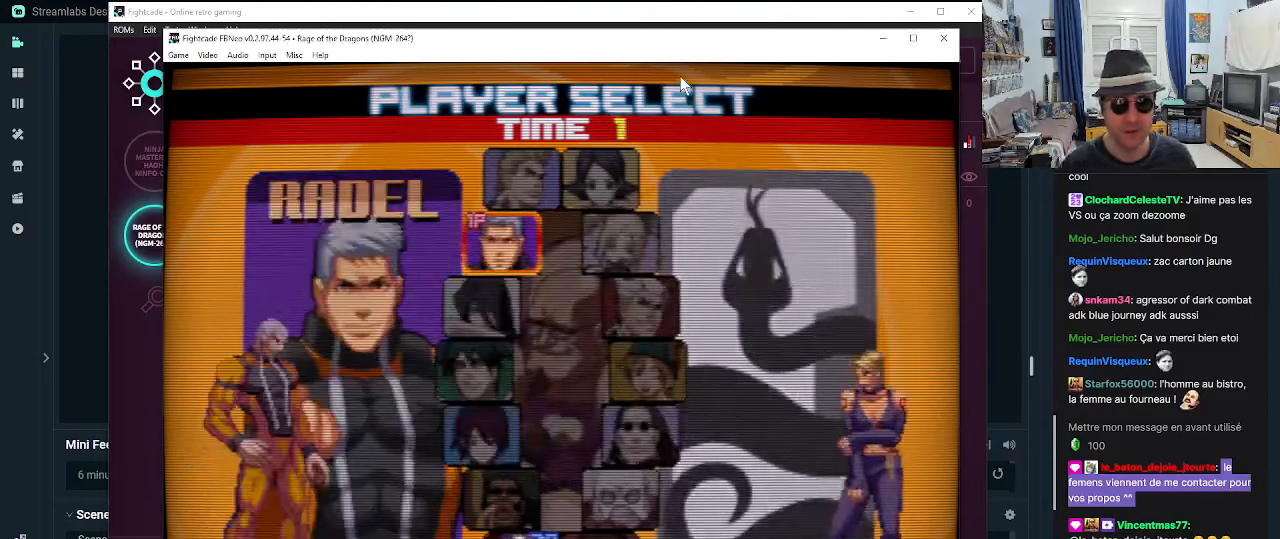
{"buttons": [], "left_stick": "center", "events": [[333, "left_stick", "down"], [467, "left_stick", "center"]]}
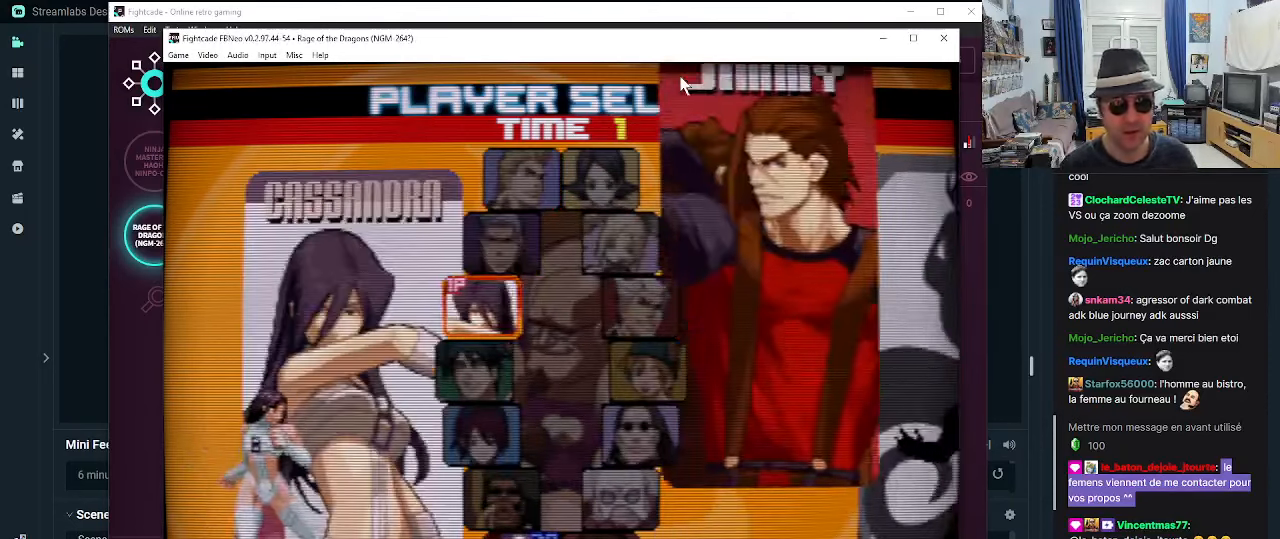
{"buttons": [], "left_stick": "center", "events": []}
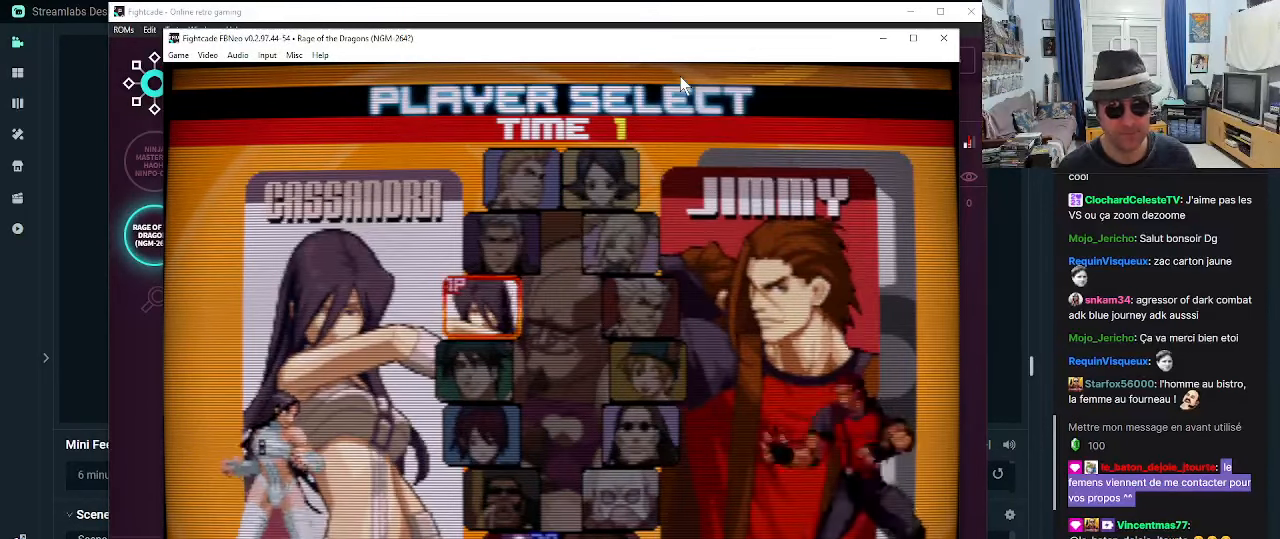
{"buttons": [], "left_stick": "down", "events": [[400, "left_stick", "down"]]}
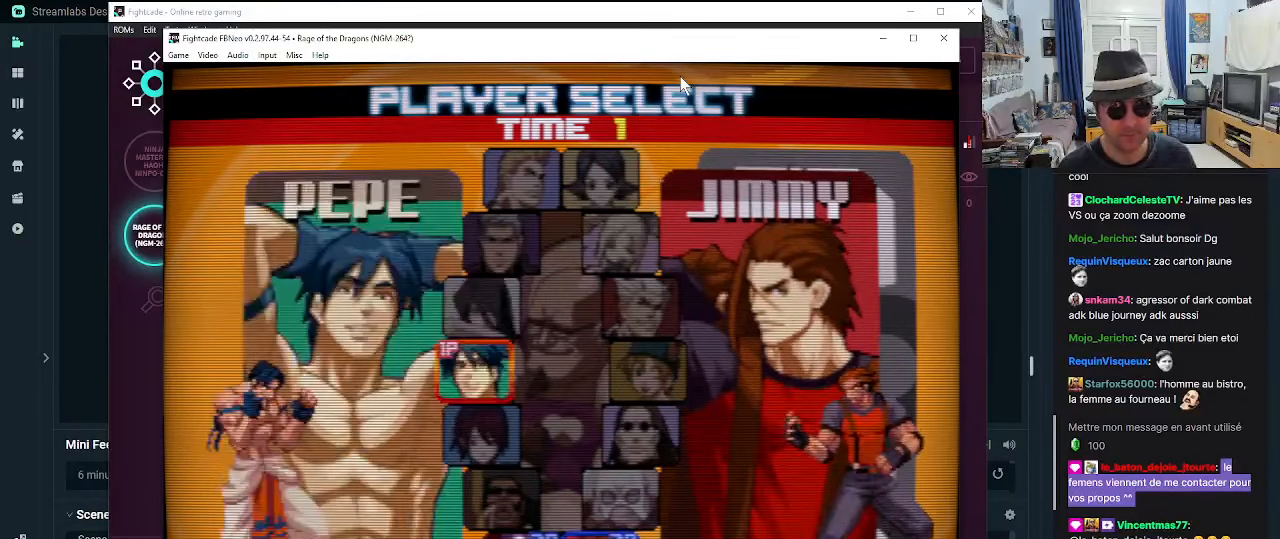
{"buttons": [], "left_stick": "center", "events": [[33, "left_stick", "center"], [200, "left_stick", "down"], [317, "left_stick", "center"]]}
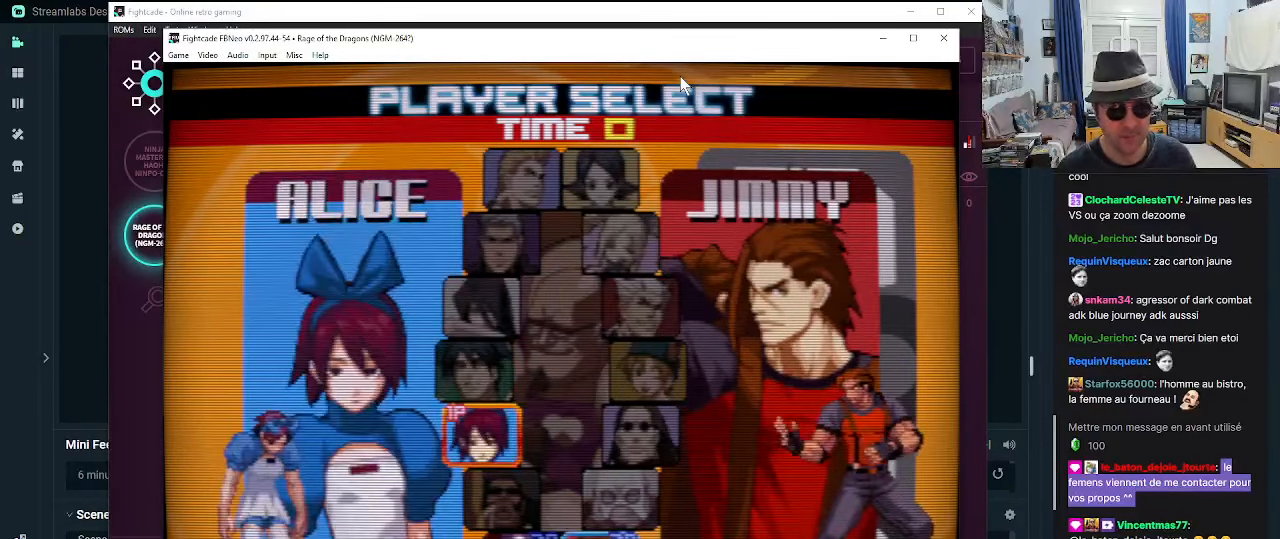
{"buttons": [], "left_stick": "center", "events": [[150, "left_stick", "down"], [283, "left_stick", "center"]]}
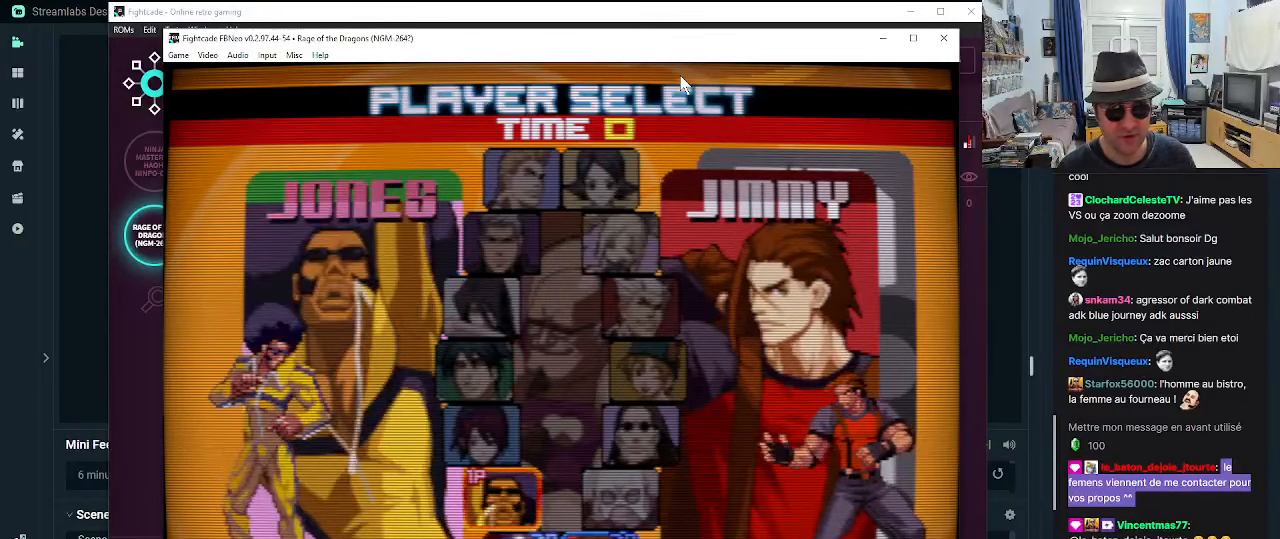
{"buttons": [], "left_stick": "down", "events": [[67, "left_stick", "down"], [150, "left_stick", "center"], [433, "left_stick", "down"]]}
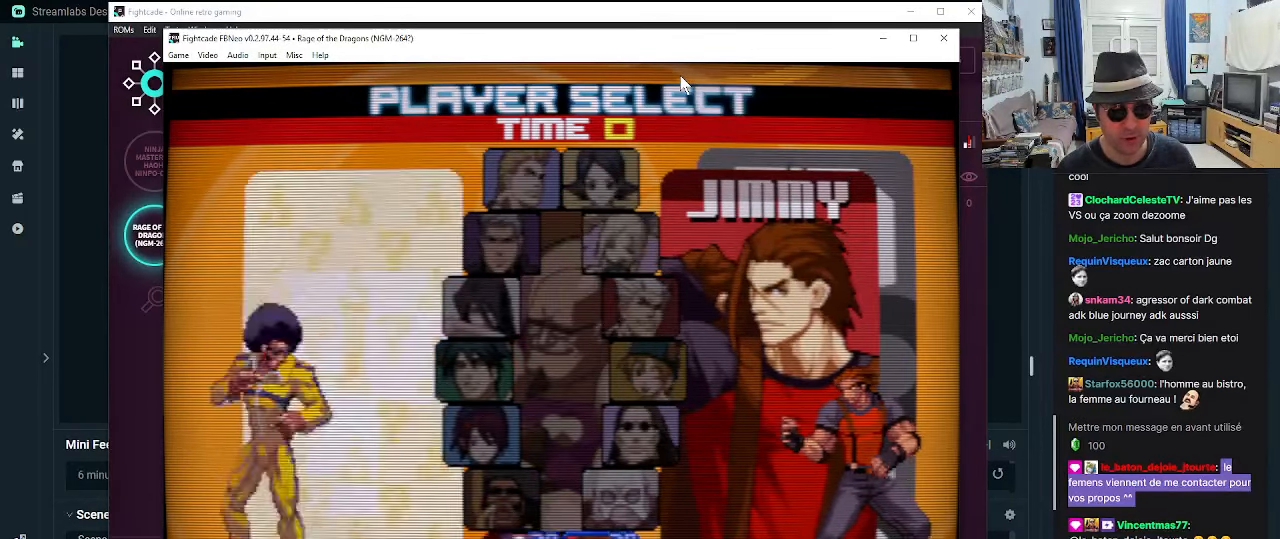
{"buttons": [], "left_stick": "center", "events": [[67, "left_stick", "center"]]}
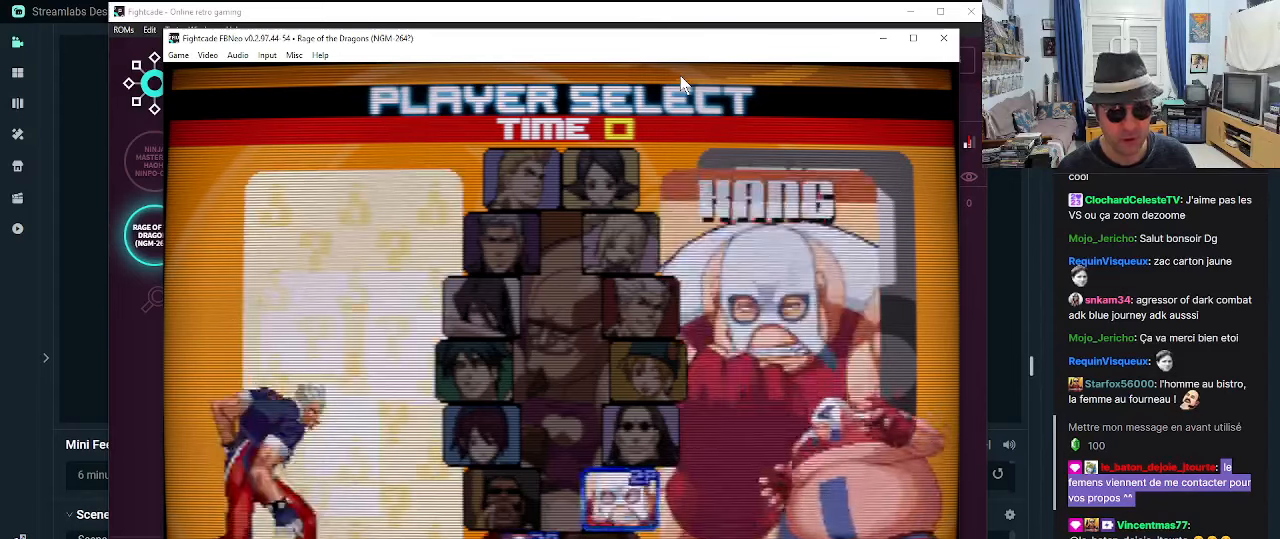
{"buttons": [], "left_stick": "center", "events": [[17, "left_stick", "up"], [134, "left_stick", "center"], [217, "left_stick", "right"], [384, "left_stick", "center"]]}
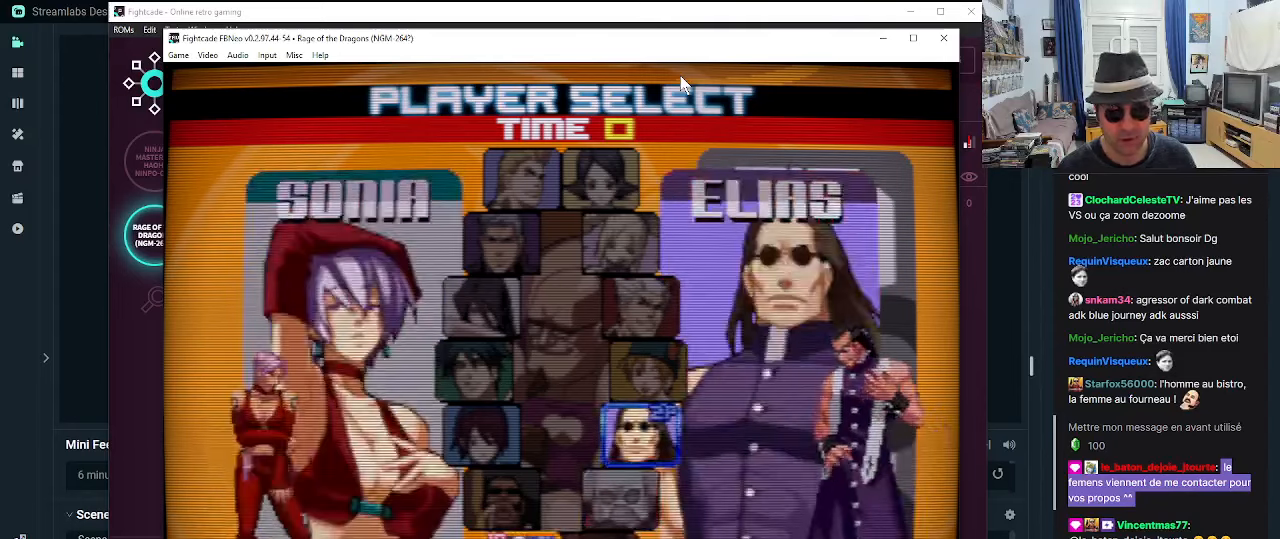
{"buttons": [], "left_stick": "center", "events": [[217, "left_stick", "up"], [334, "left_stick", "center"]]}
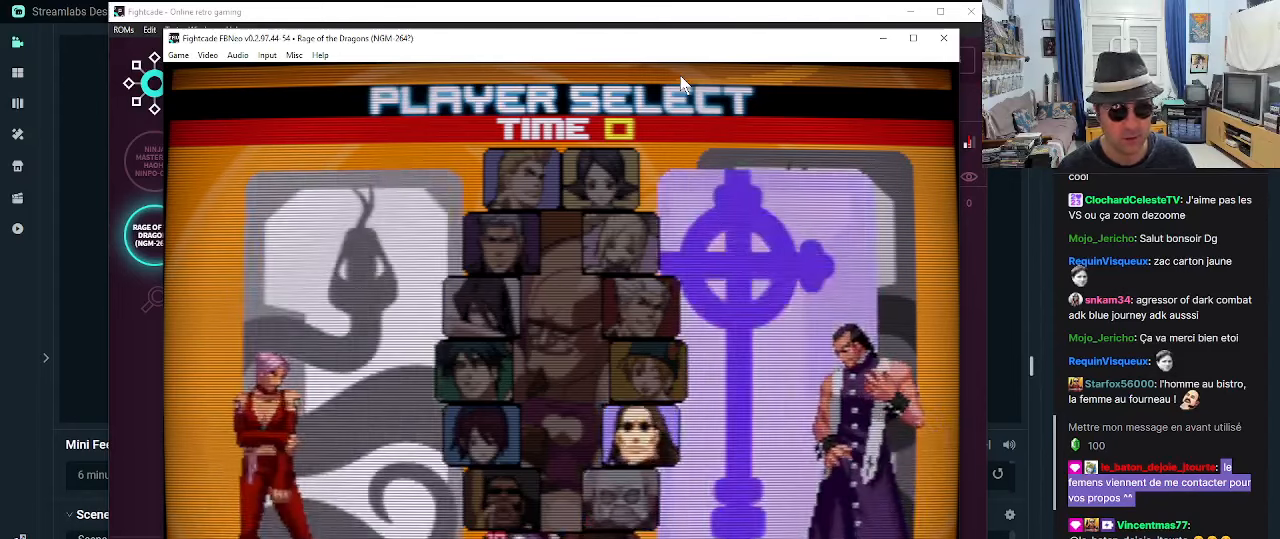
{"buttons": [], "left_stick": "center", "events": [[334, "left_stick", "up"], [500, "left_stick", "center"]]}
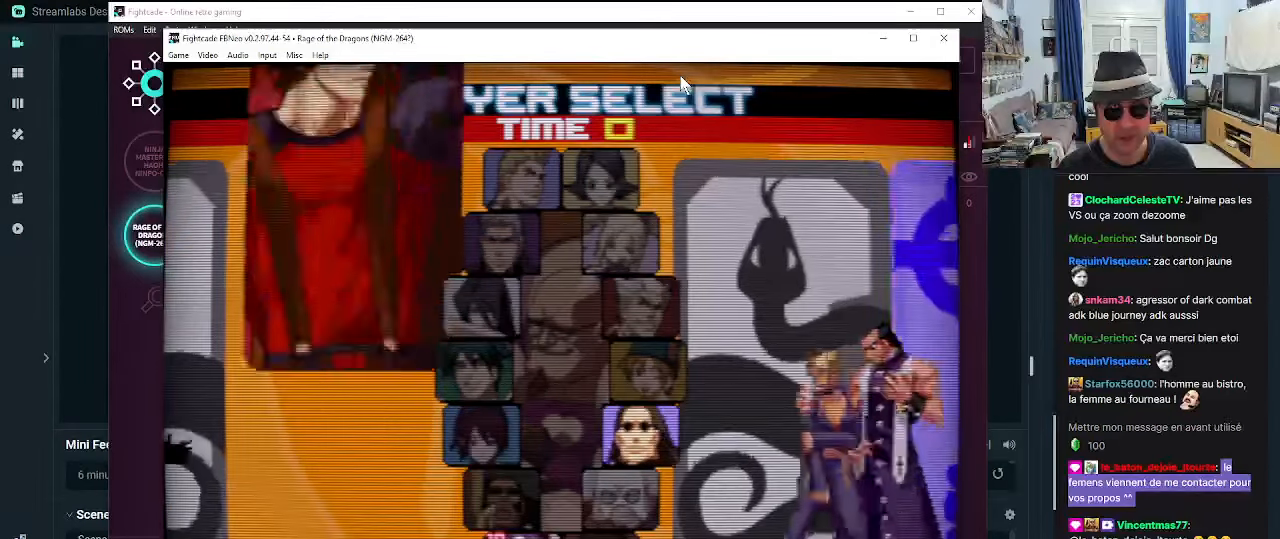
{"buttons": [], "left_stick": "center", "events": []}
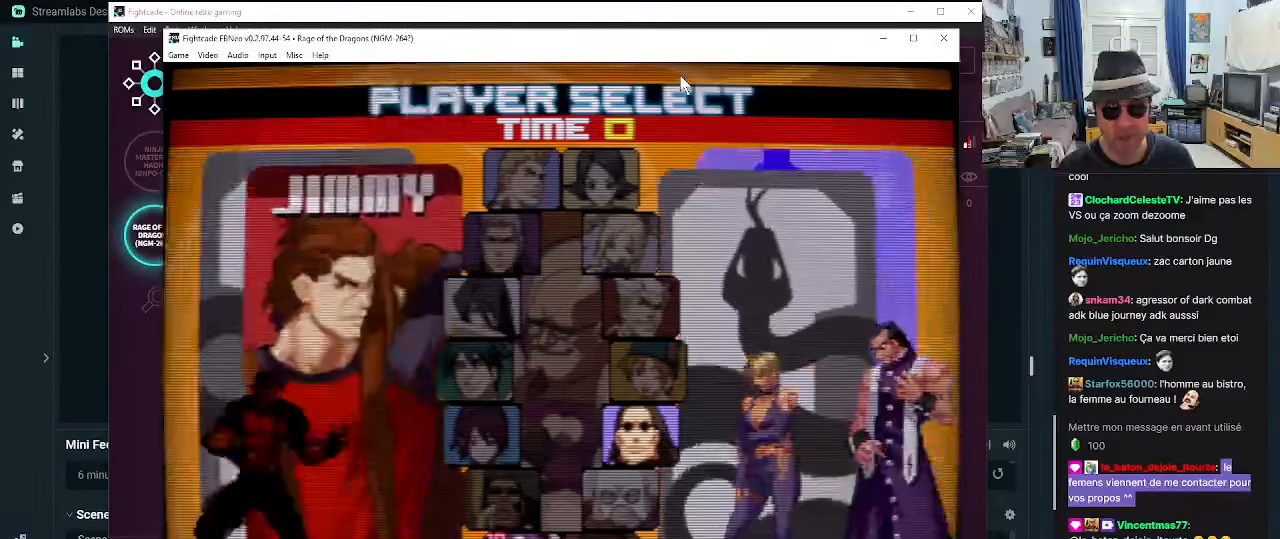
{"buttons": [], "left_stick": "center", "events": []}
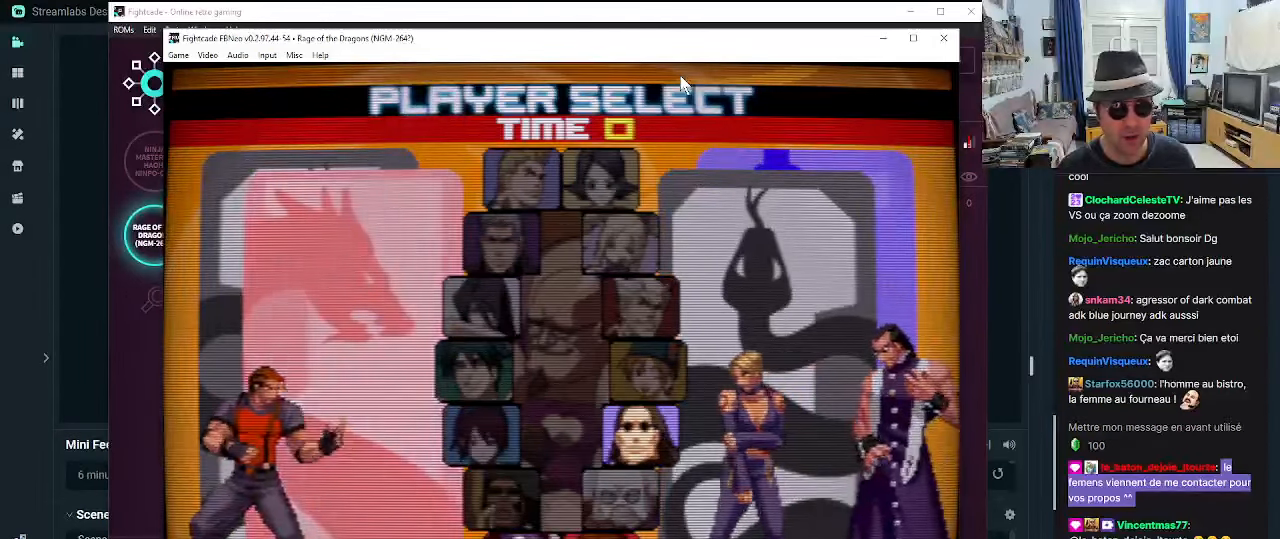
{"buttons": [], "left_stick": "center", "events": [[267, "left_stick", "up"], [434, "left_stick", "center"]]}